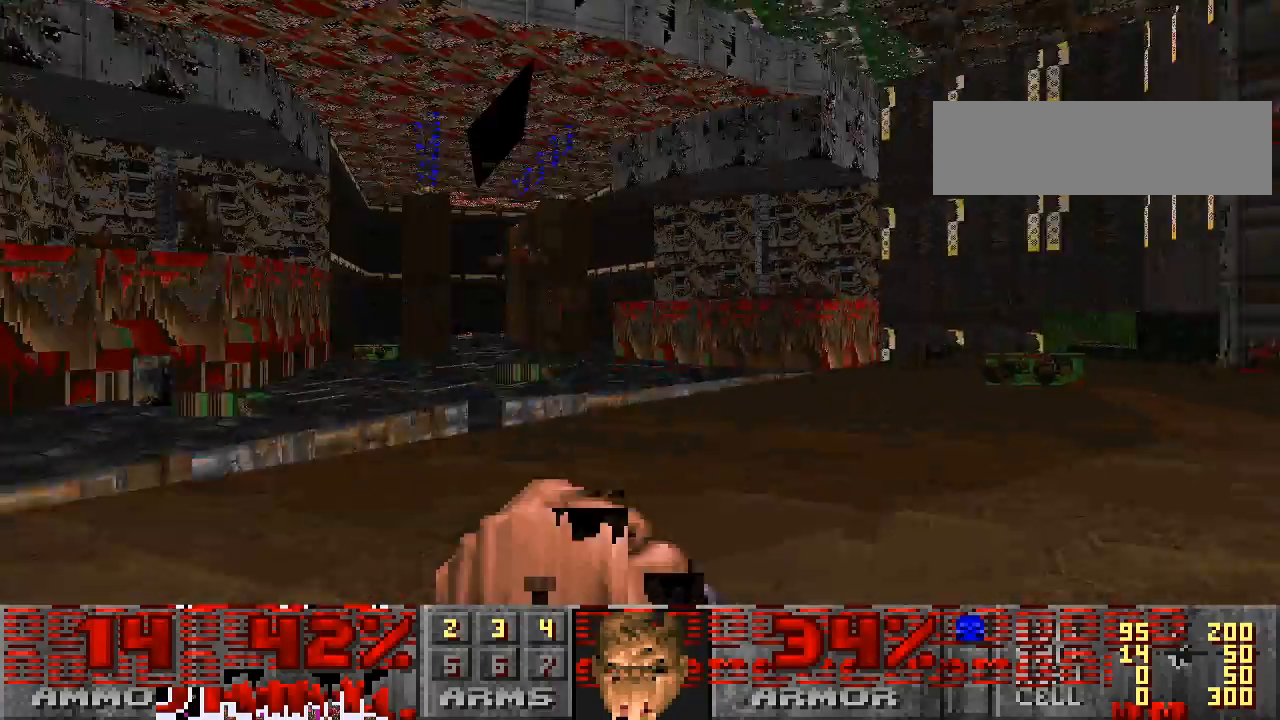
Gameplay with keyboard and mouse; each line is a JSON object with the keys and mouse buttons held at the frame after it. "events" lists presses ("down") and releases ("up") of "a", "alt", "caps_lock", "ctrl", "d", "escape", "s", "shift", "space", "tab", "w", "mouse_left", "mouse_wheel" and "mouse_right" between this image and that frame as [ms after this image, input, new state], when the widget could be followed in between. "mouse_left", "mouse_wheel", "mouse_right" = the "left", "wheel", "right" buttons of the "mouse" list. No other keys are recorded. "wheel" means that the mouse wheel is clicked or scrolled. Mouse movement is not recorded.
{"keys": ["w"], "mouse": [], "events": [[67, "s", "up"], [233, "w", "down"], [467, "d", "up"]]}
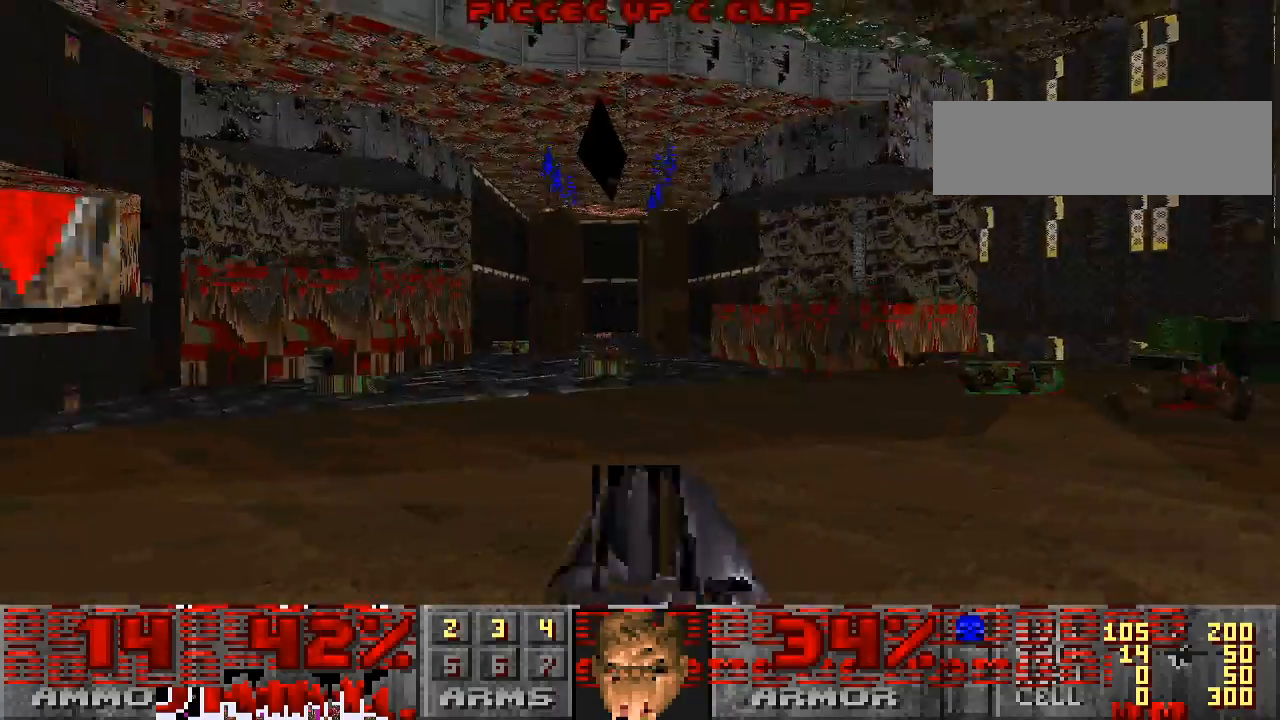
{"keys": ["d", "w"], "mouse": [], "events": [[233, "d", "down"]]}
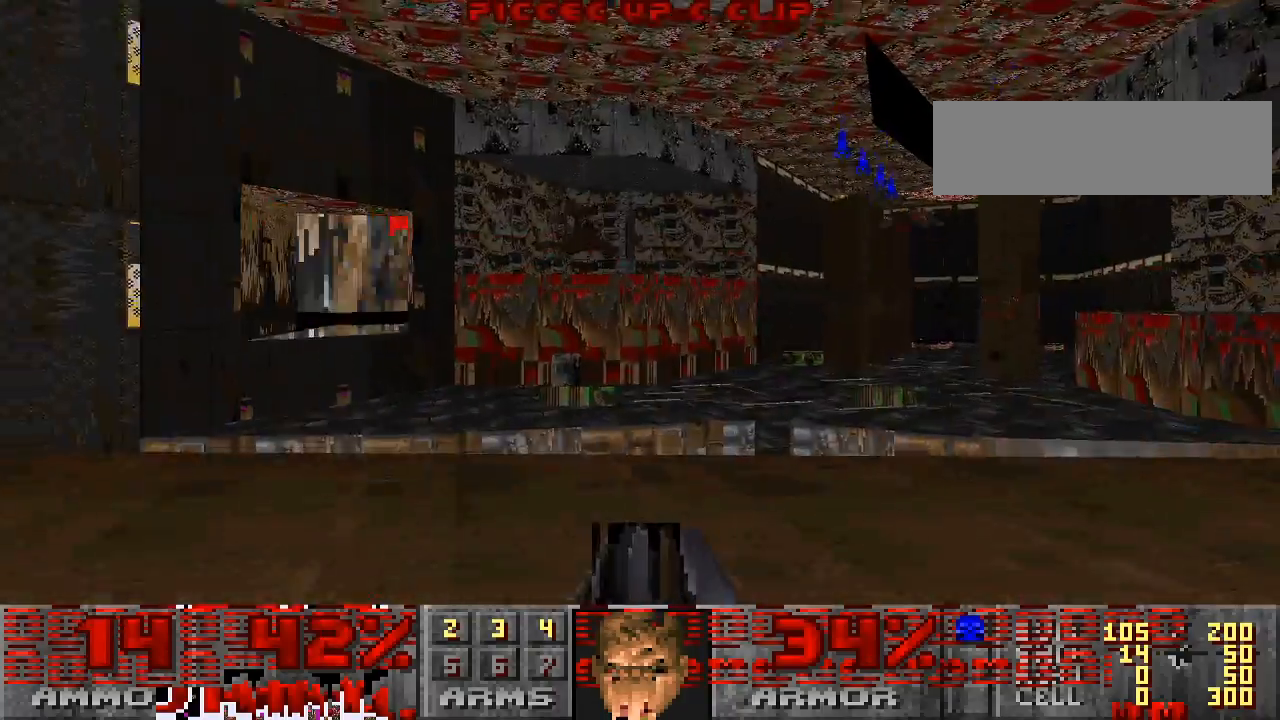
{"keys": [], "mouse": [], "events": [[67, "w", "up"], [500, "d", "up"]]}
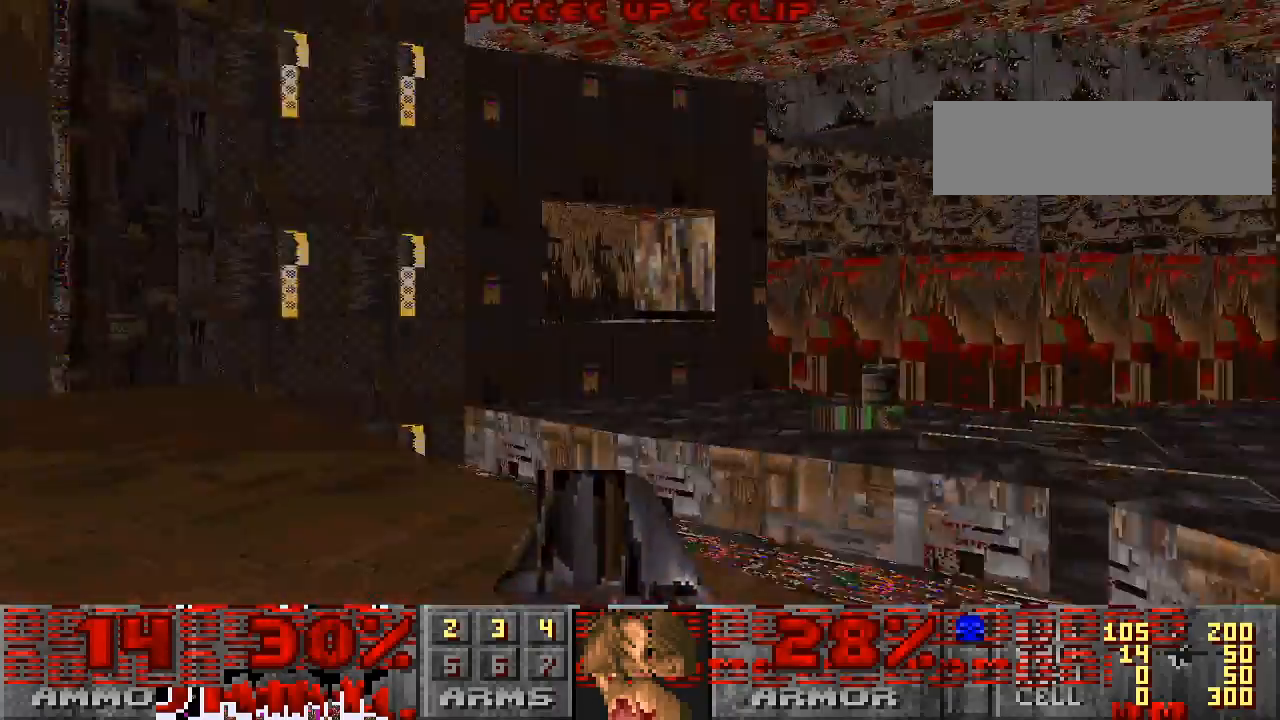
{"keys": ["a"], "mouse": [], "events": [[67, "s", "down"], [200, "a", "down"], [233, "s", "up"]]}
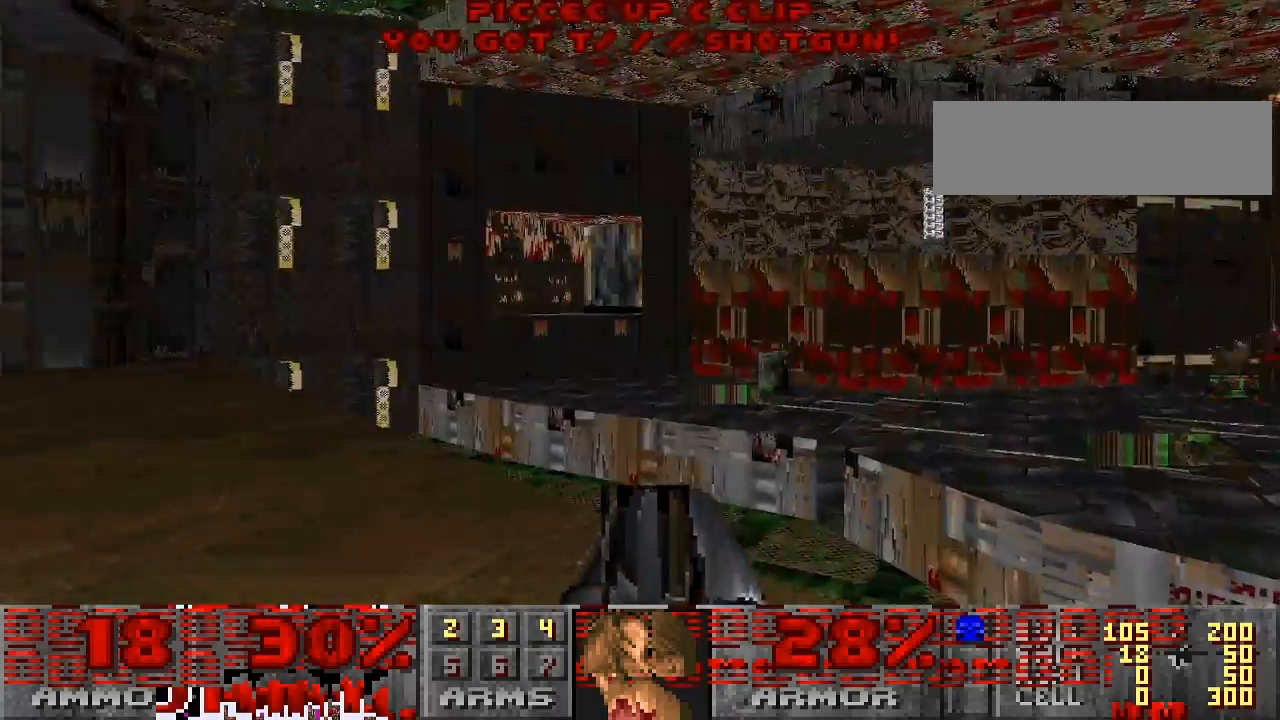
{"keys": ["a"], "mouse": [], "events": []}
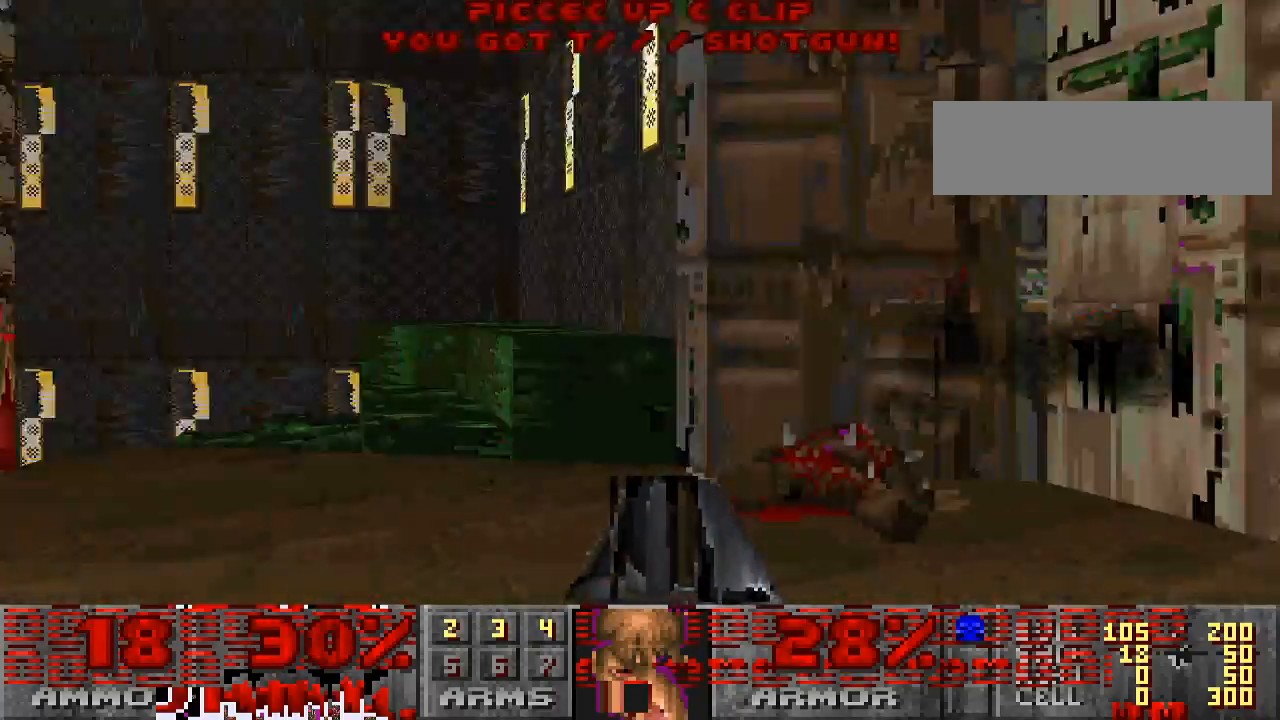
{"keys": ["d"], "mouse": [], "events": [[67, "s", "down"], [200, "a", "up"], [233, "s", "up"], [367, "d", "down"]]}
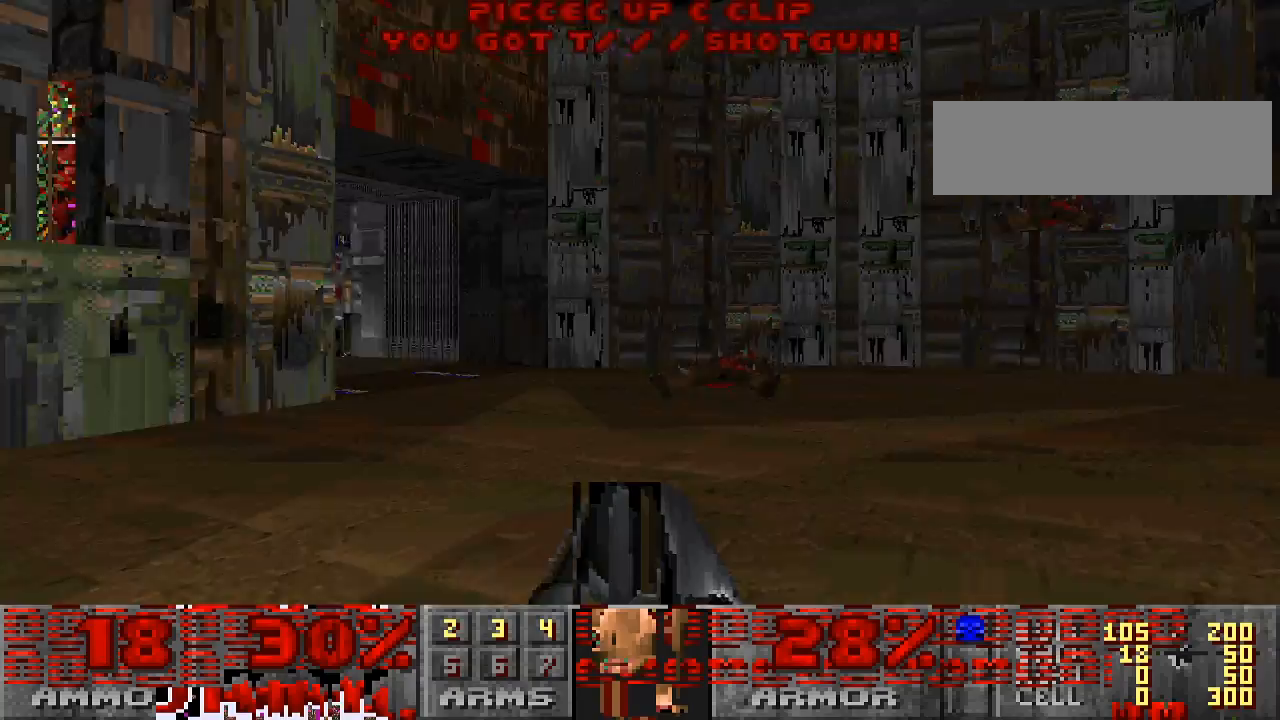
{"keys": ["d", "w"], "mouse": [], "events": [[467, "w", "down"]]}
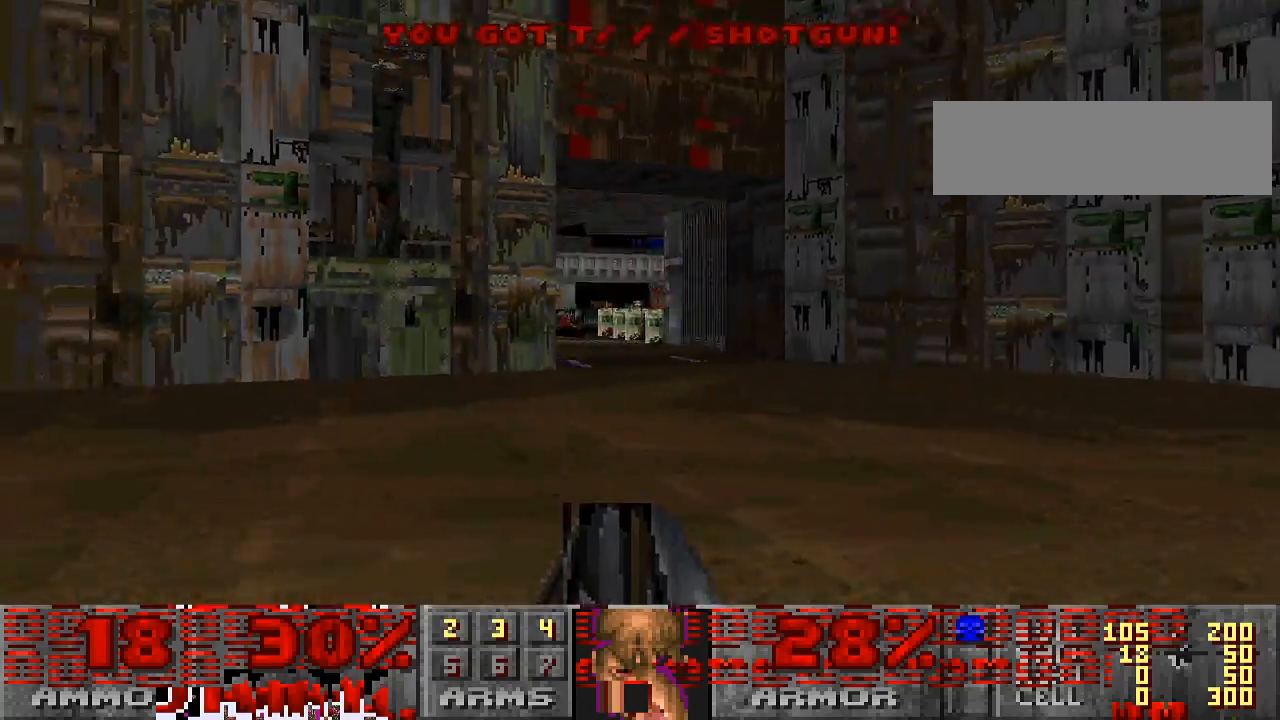
{"keys": ["w"], "mouse": [], "events": [[133, "d", "up"]]}
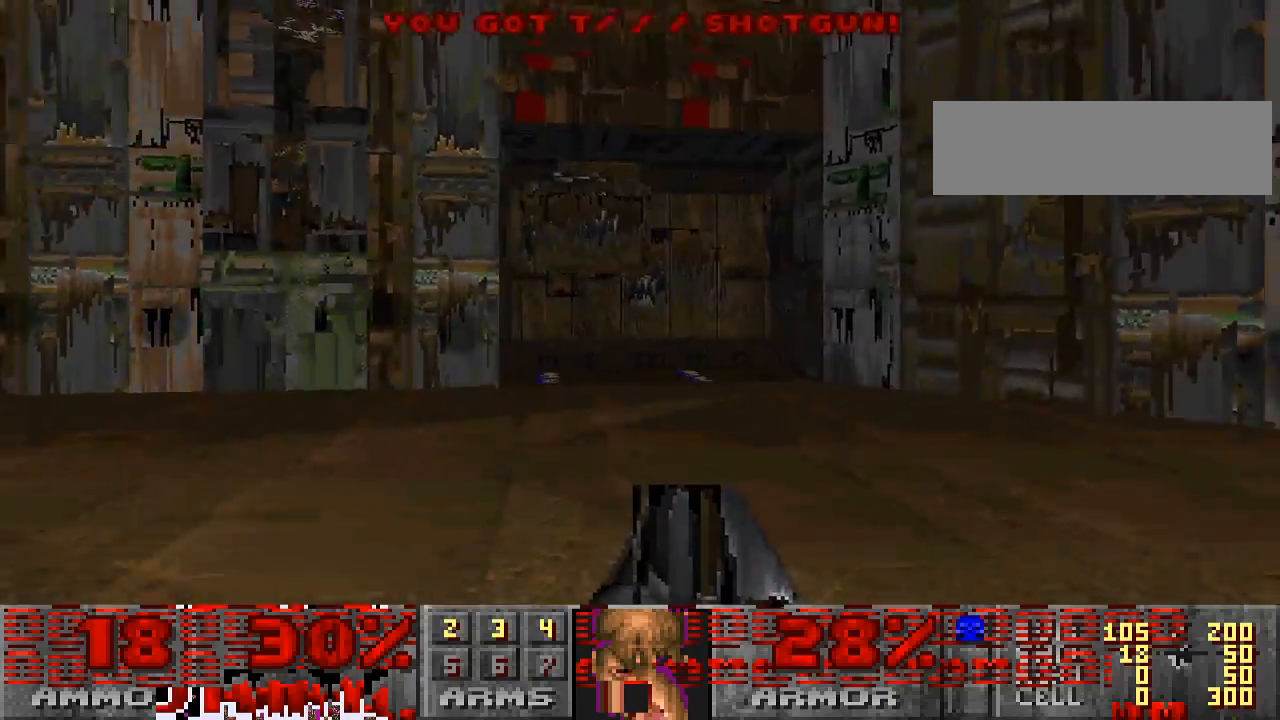
{"keys": ["a"], "mouse": [], "events": [[233, "w", "up"], [333, "d", "down"], [433, "d", "up"], [467, "a", "down"]]}
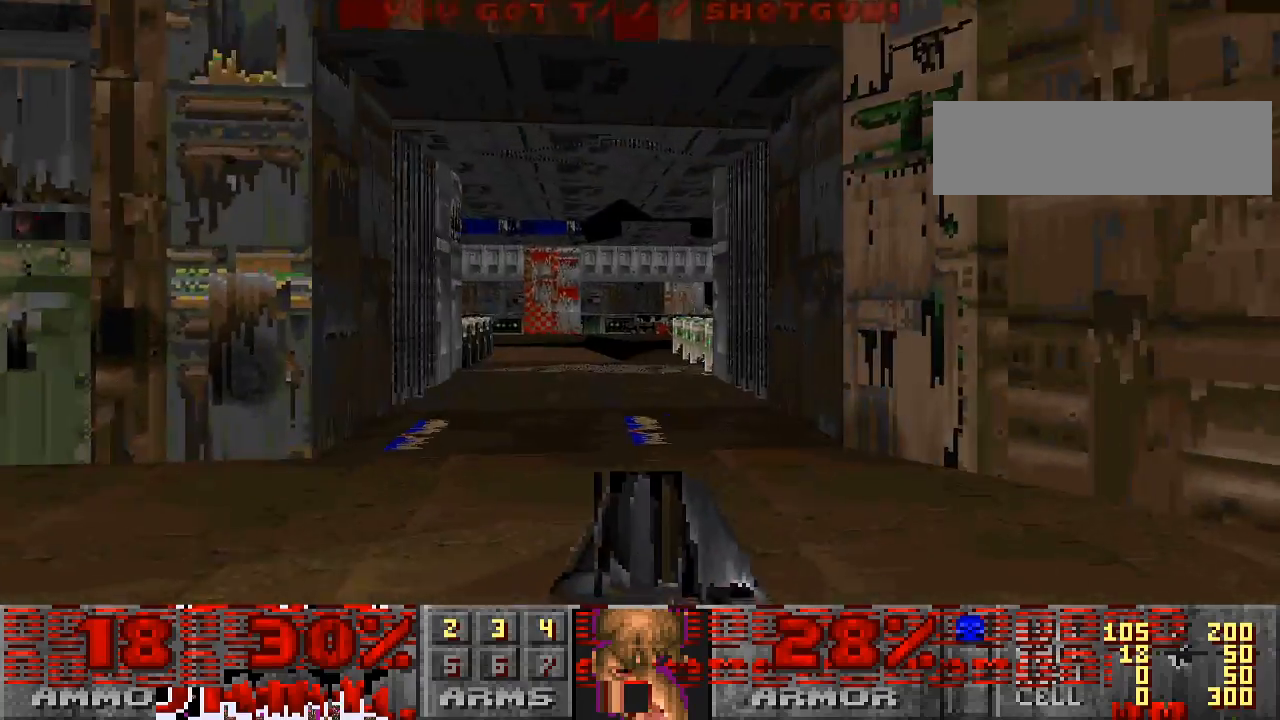
{"keys": ["a"], "mouse": [], "events": [[267, "mouse_left", "down"], [500, "mouse_left", "up"]]}
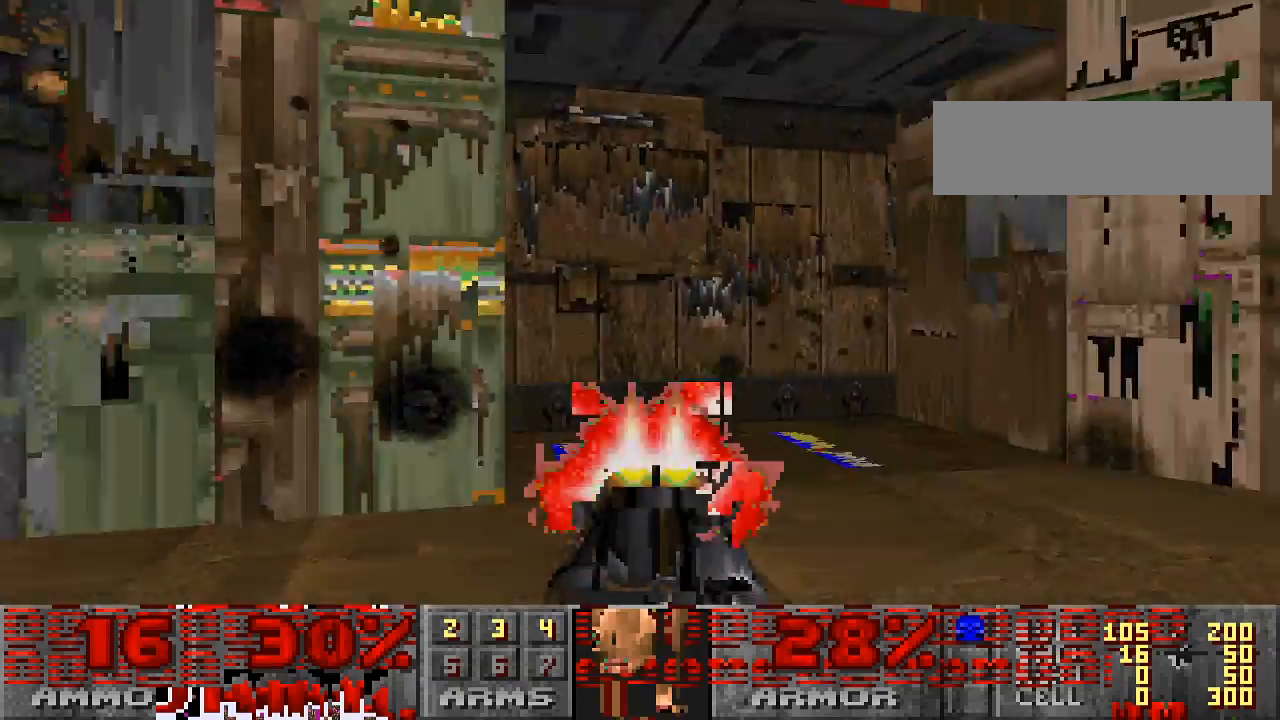
{"keys": ["a"], "mouse": [], "events": []}
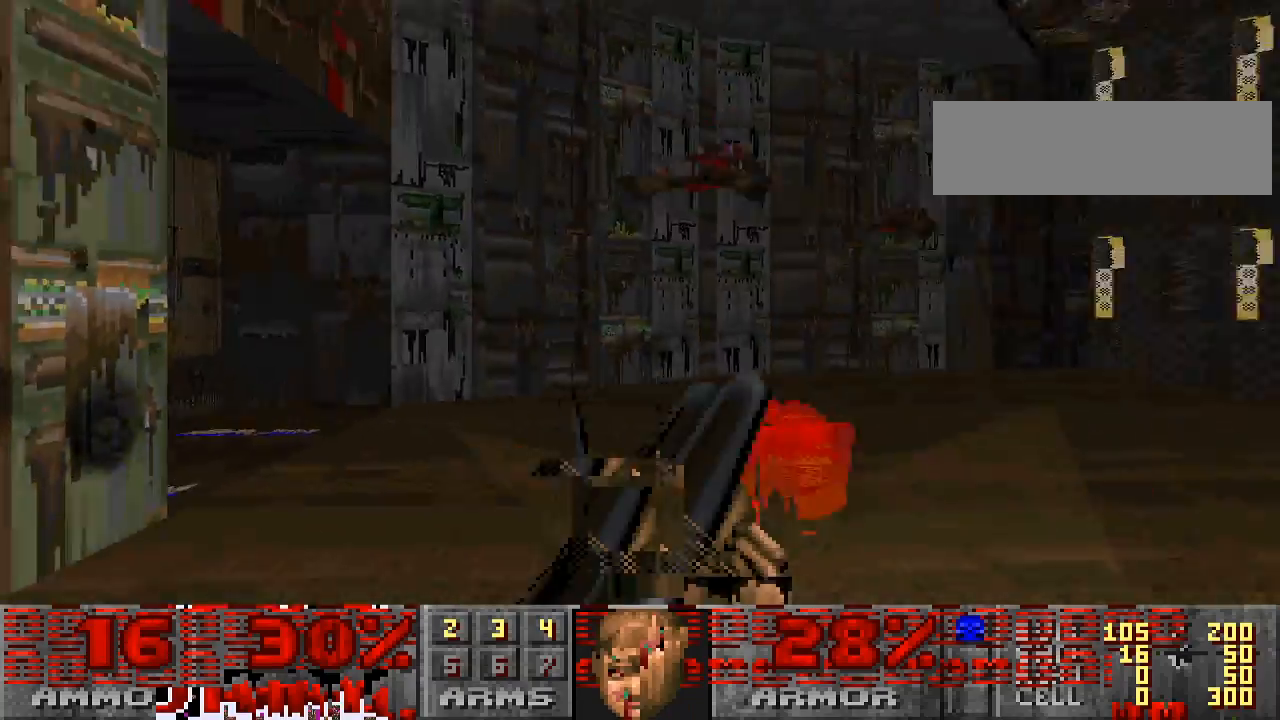
{"keys": [], "mouse": [], "events": [[333, "a", "up"]]}
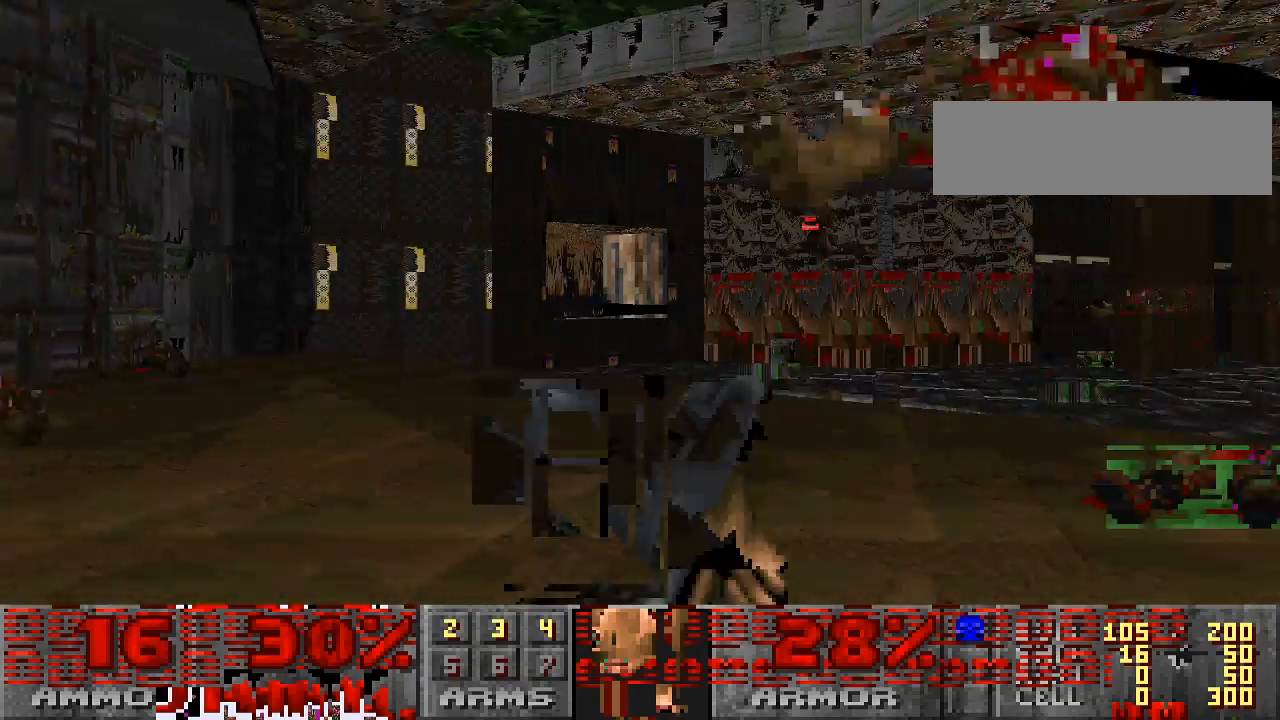
{"keys": ["w"], "mouse": [], "events": [[67, "w", "down"]]}
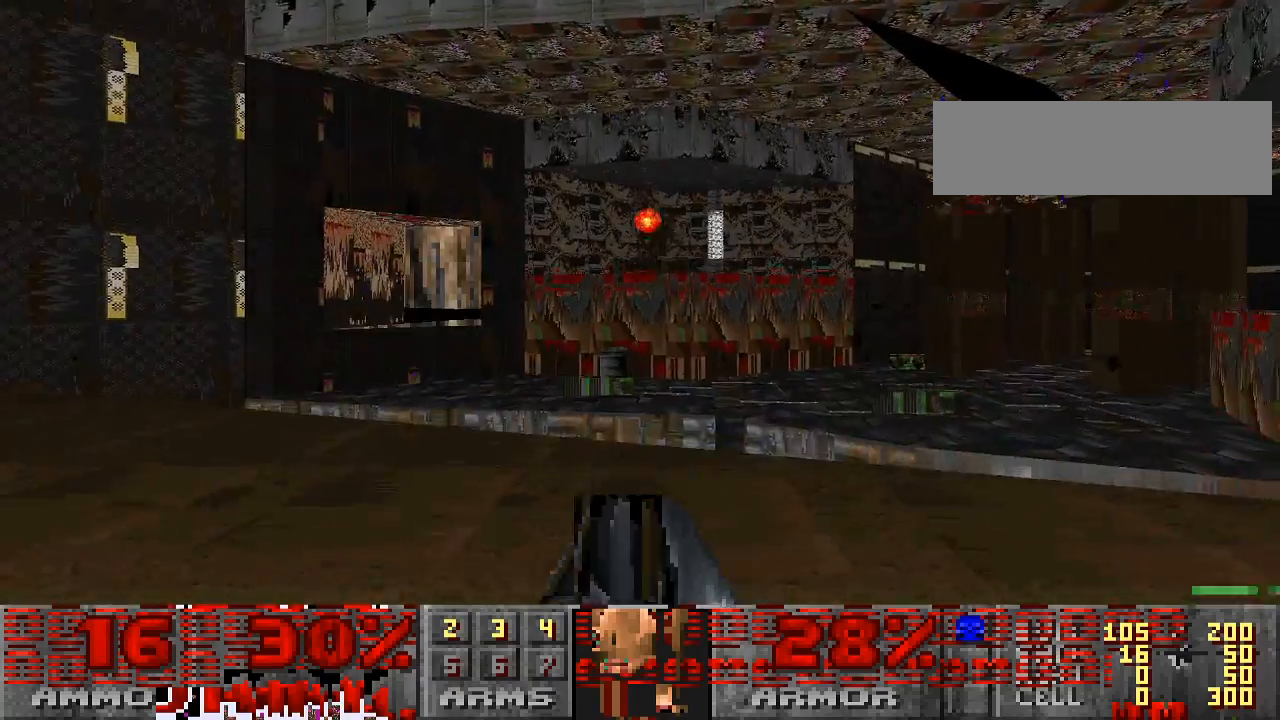
{"keys": ["a"], "mouse": [], "events": [[33, "a", "down"], [33, "mouse_left", "down"], [33, "w", "up"], [333, "mouse_left", "up"]]}
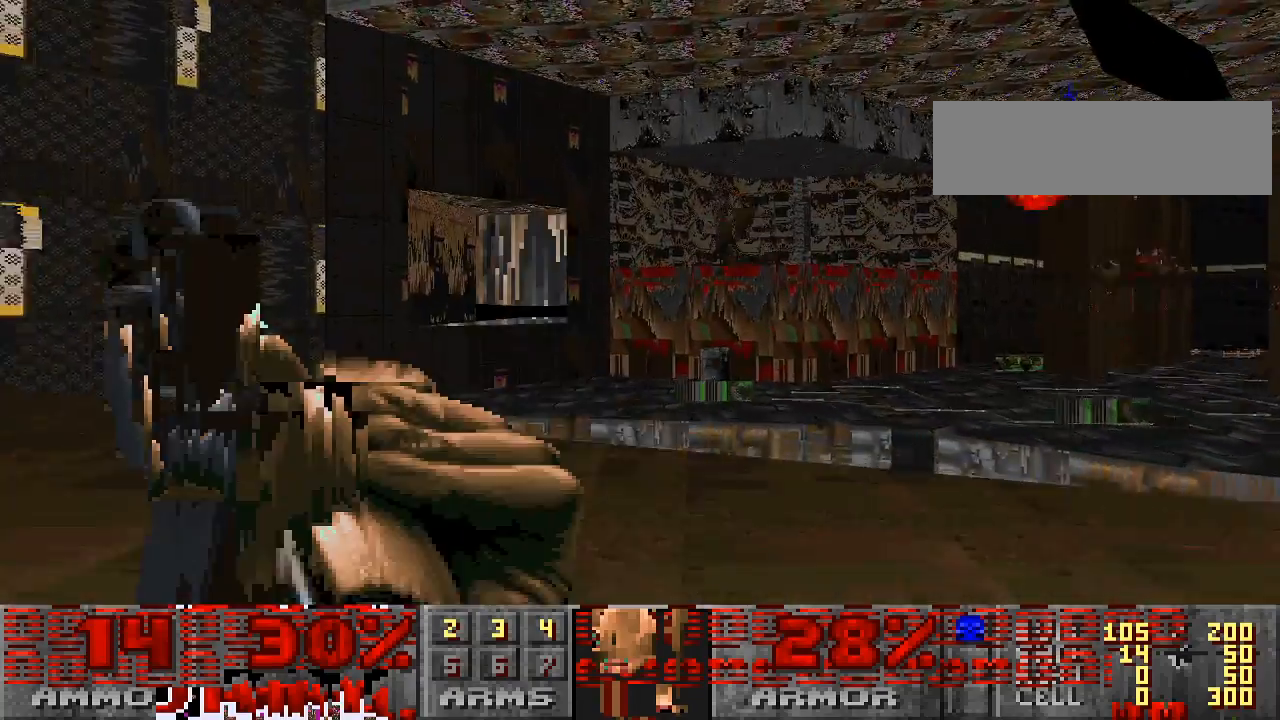
{"keys": [], "mouse": [], "events": [[67, "a", "up"], [167, "d", "down"], [400, "d", "up"]]}
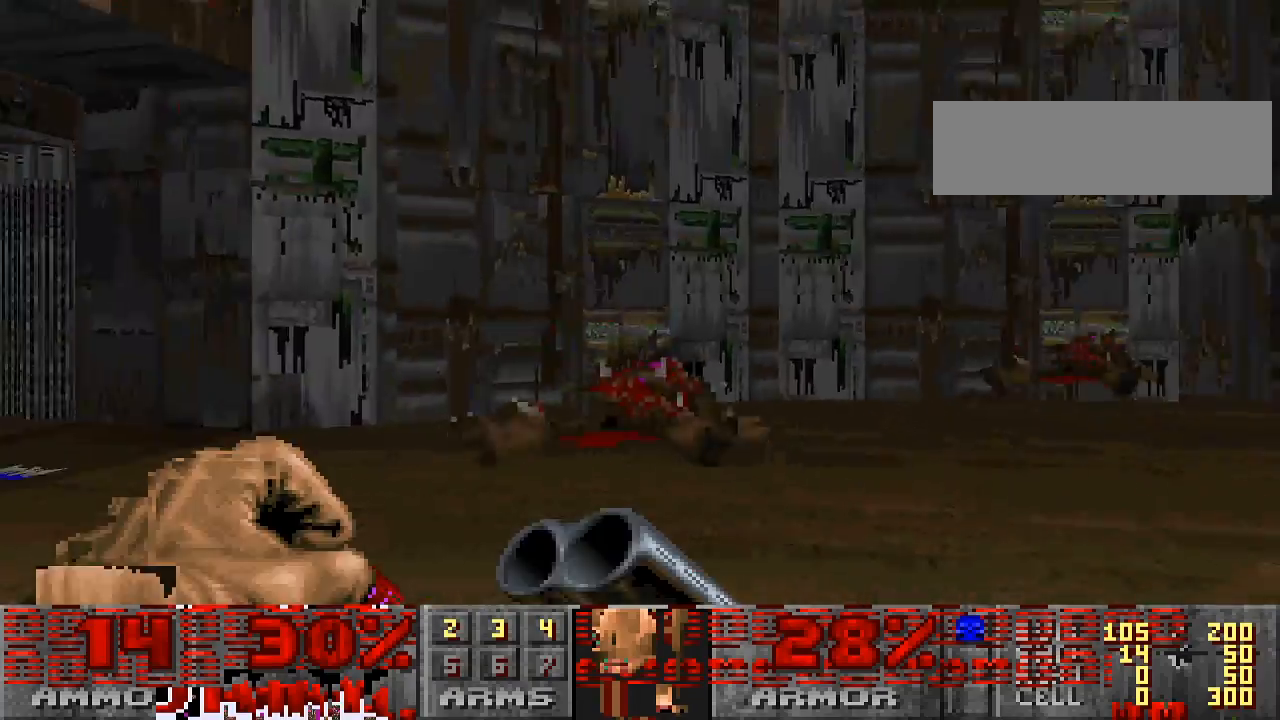
{"keys": [], "mouse": ["left"], "events": [[33, "a", "down"], [67, "a", "up"], [100, "w", "down"], [467, "w", "up"], [500, "mouse_left", "down"]]}
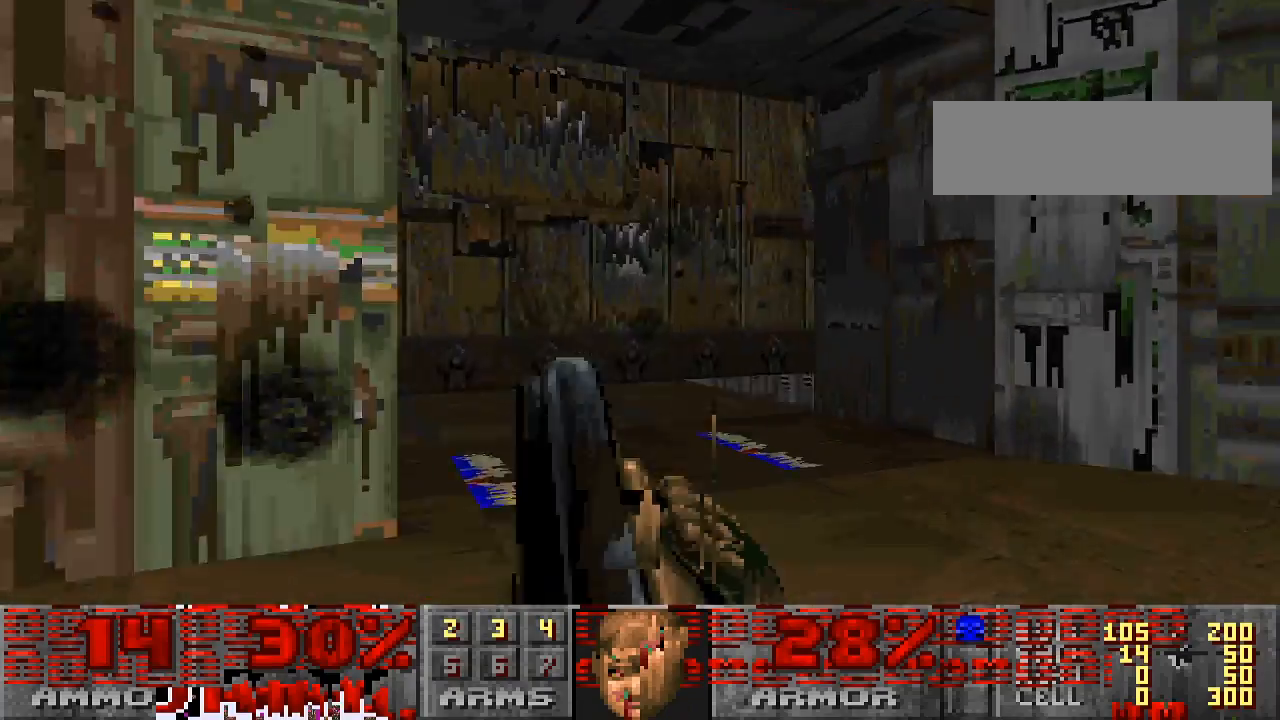
{"keys": ["w"], "mouse": [], "events": [[133, "s", "down"], [300, "s", "up"], [333, "mouse_left", "up"], [433, "w", "down"]]}
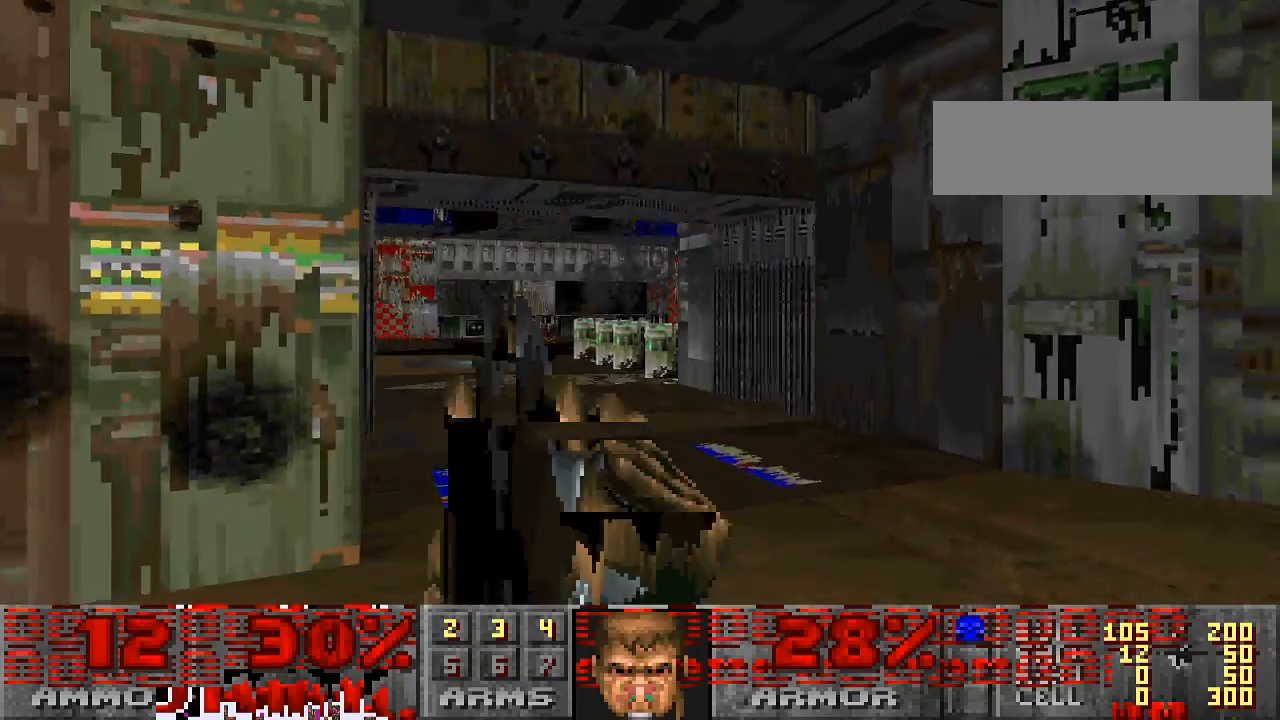
{"keys": ["a"], "mouse": [], "events": [[100, "w", "up"], [200, "mouse_left", "down"], [400, "a", "down"], [433, "mouse_left", "up"]]}
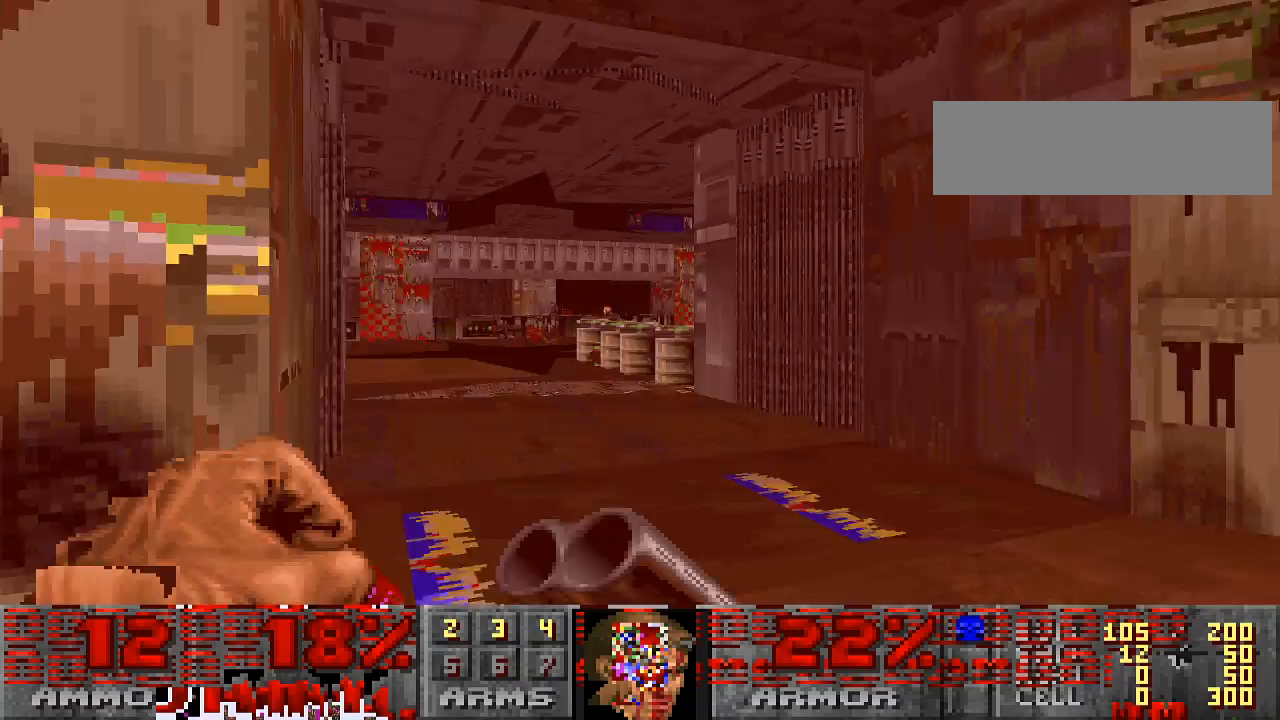
{"keys": ["s"], "mouse": [], "events": [[133, "a", "up"], [300, "d", "down"], [467, "s", "down"], [500, "d", "up"]]}
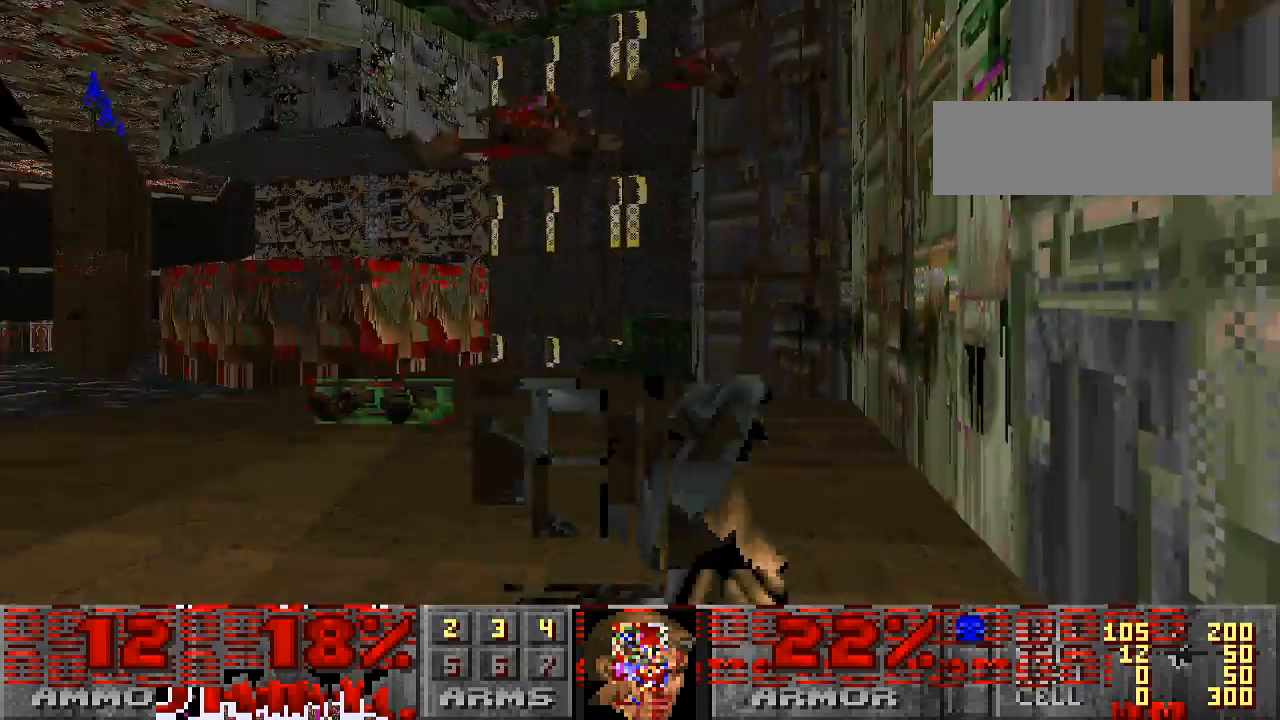
{"keys": ["a"], "mouse": ["left"], "events": [[133, "a", "down"], [167, "s", "up"], [367, "mouse_left", "down"]]}
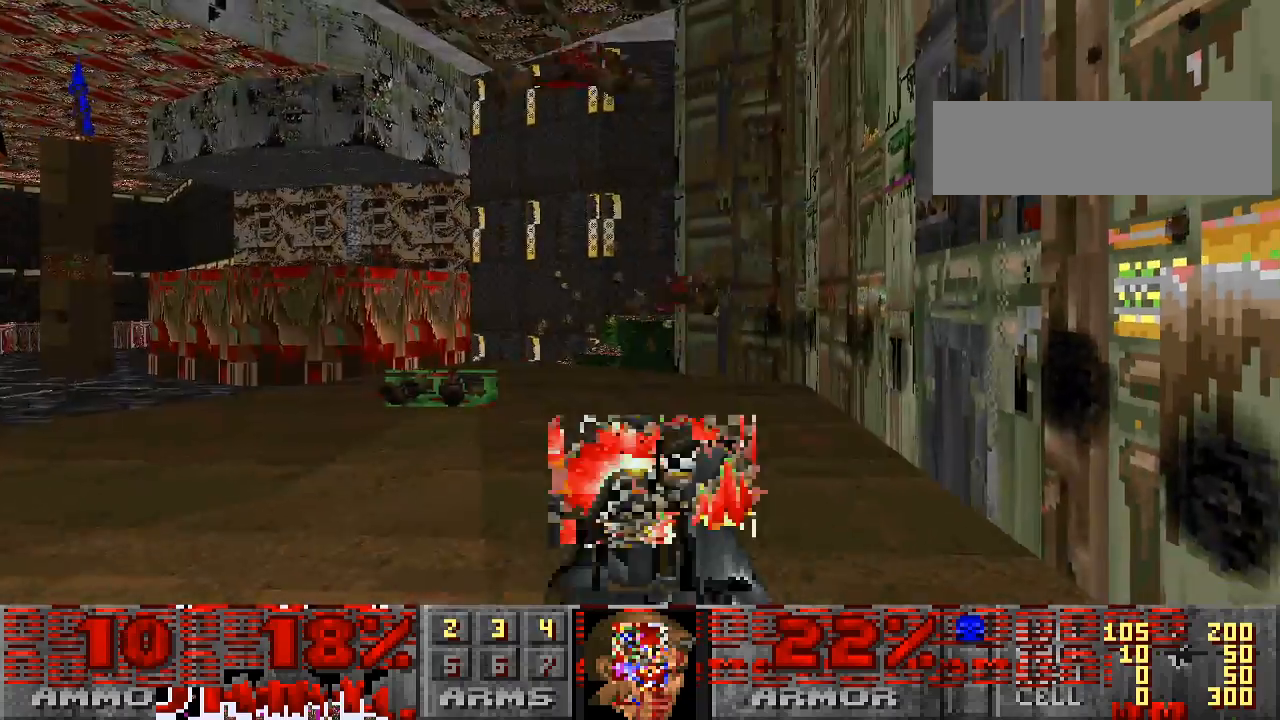
{"keys": ["a"], "mouse": [], "events": [[300, "mouse_left", "up"]]}
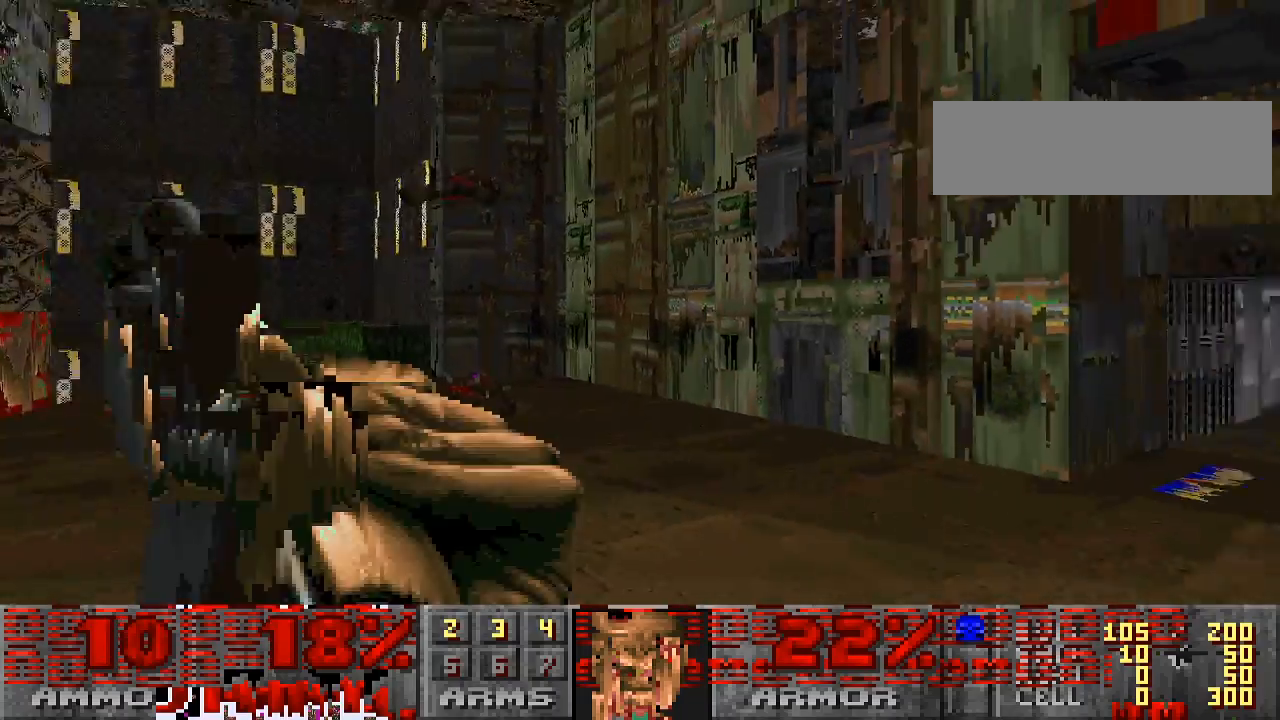
{"keys": ["d", "w"], "mouse": [], "events": [[233, "a", "up"], [267, "d", "down"], [300, "w", "down"]]}
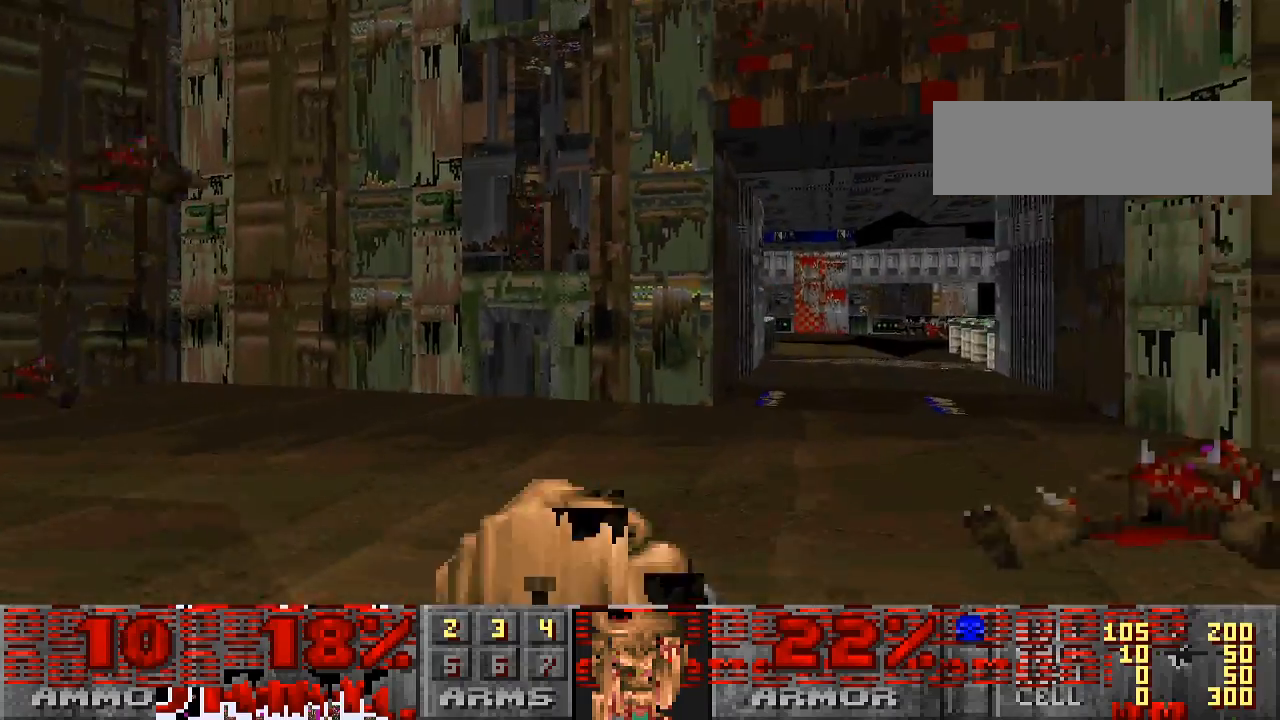
{"keys": ["a"], "mouse": ["left"], "events": [[167, "w", "up"], [233, "d", "up"], [367, "a", "down"], [467, "mouse_left", "down"]]}
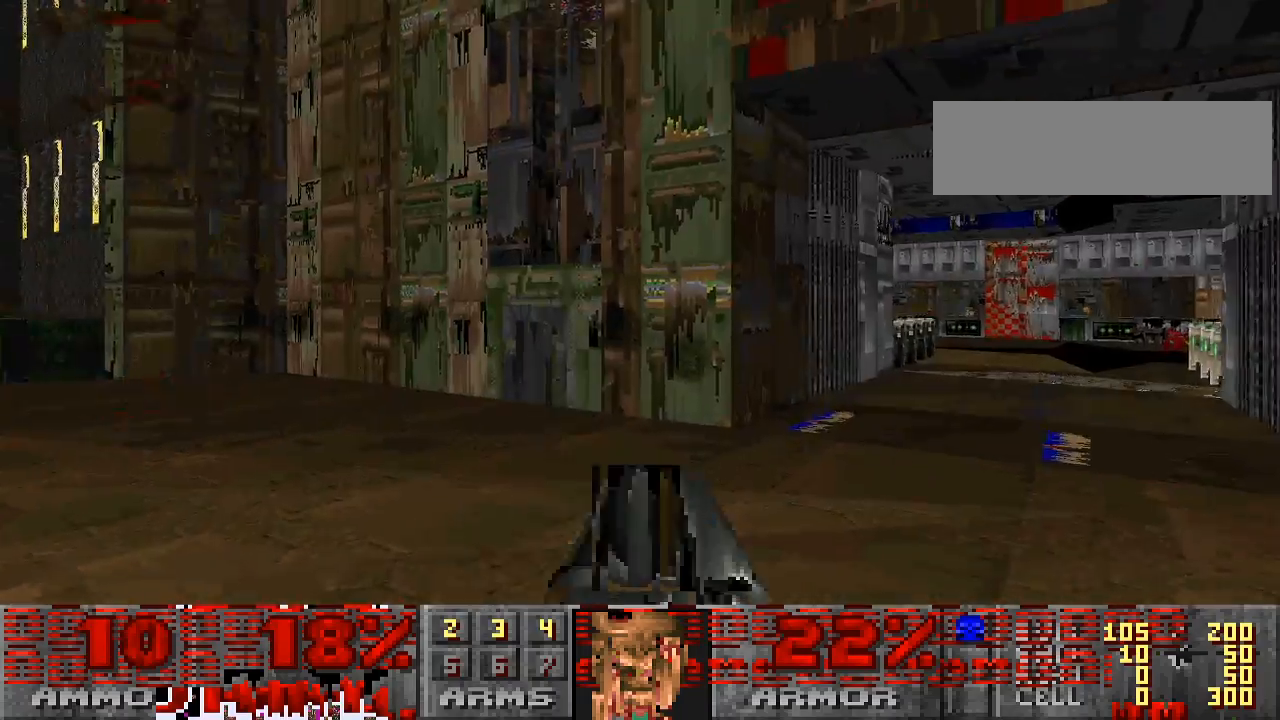
{"keys": ["d"], "mouse": [], "events": [[200, "a", "up"], [233, "a", "down"], [300, "a", "up"], [367, "mouse_left", "up"], [400, "d", "down"]]}
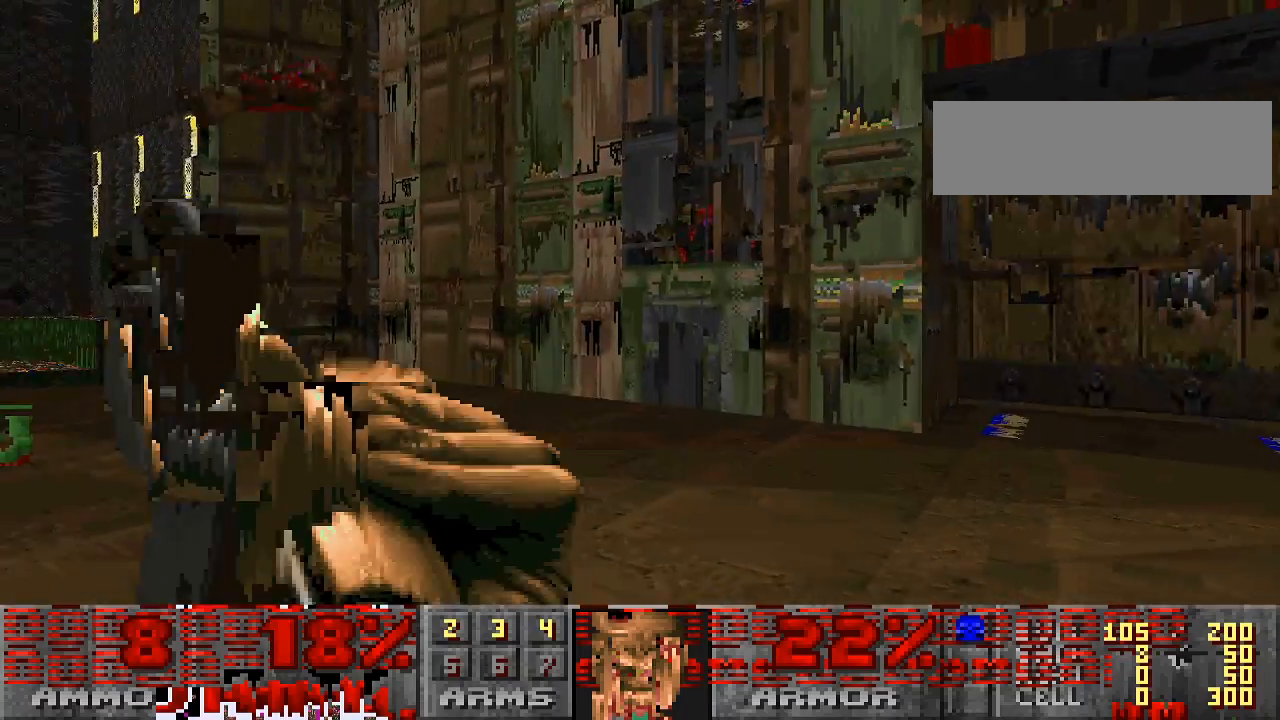
{"keys": ["a"], "mouse": [], "events": [[400, "a", "down"], [400, "d", "up"]]}
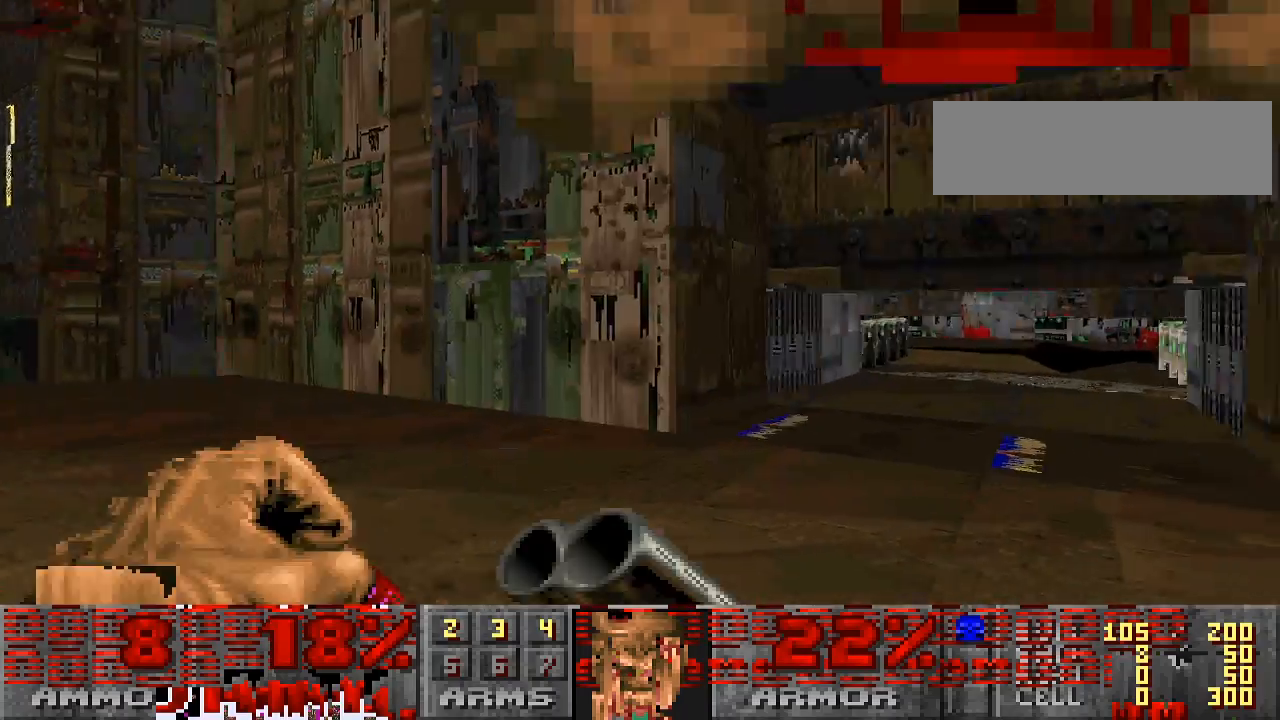
{"keys": ["w"], "mouse": [], "events": [[33, "w", "down"], [200, "a", "up"], [200, "w", "up"], [467, "w", "down"]]}
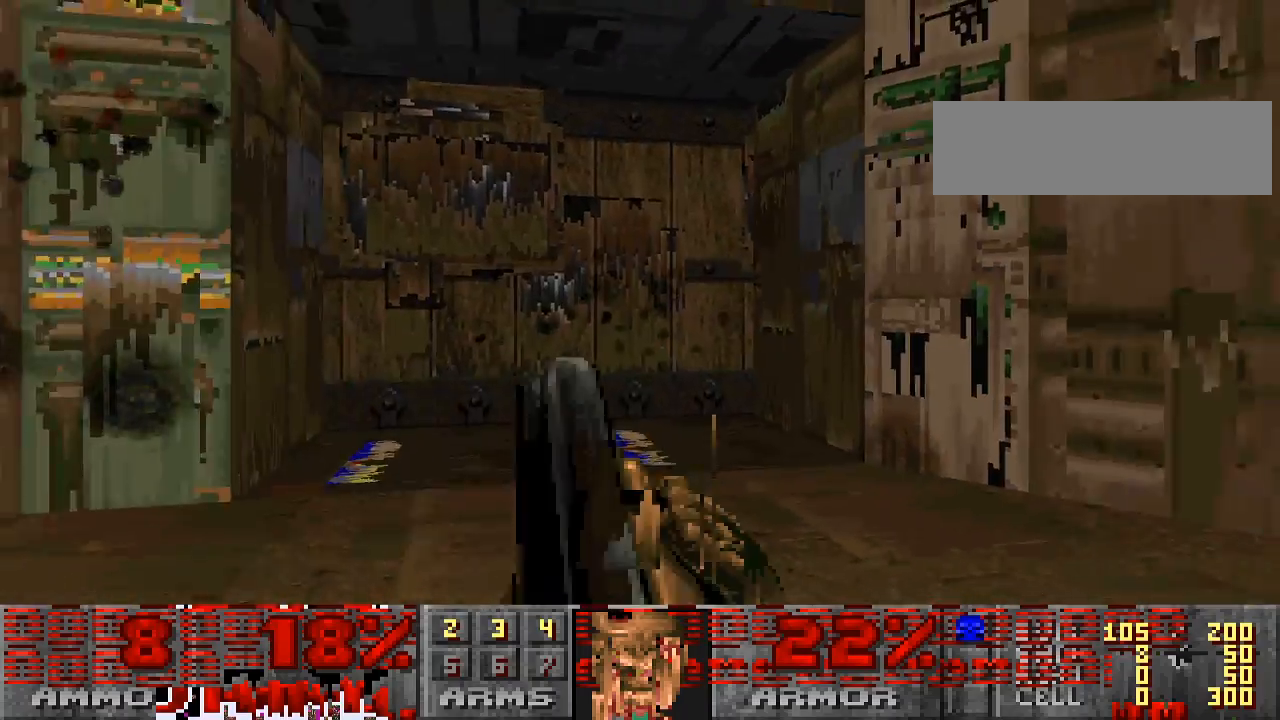
{"keys": [], "mouse": [], "events": [[133, "a", "down"], [167, "w", "up"], [200, "a", "up"]]}
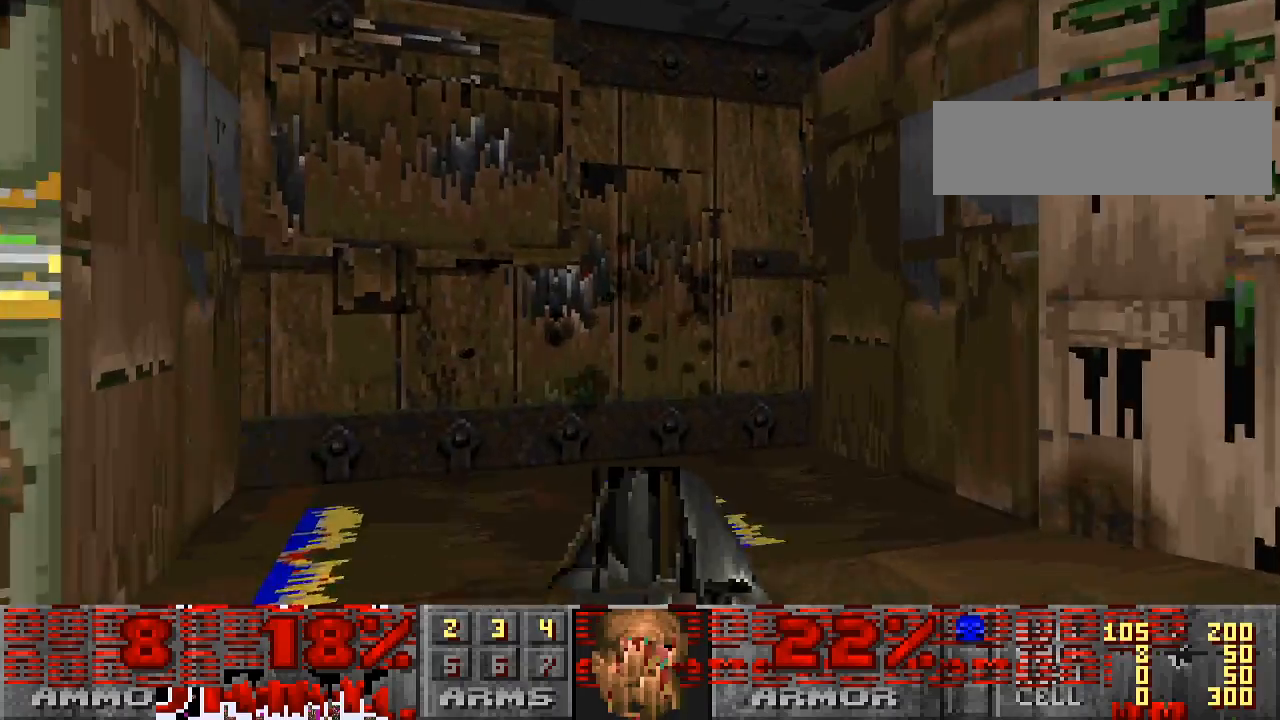
{"keys": [], "mouse": [], "events": [[300, "a", "down"], [333, "a", "up"]]}
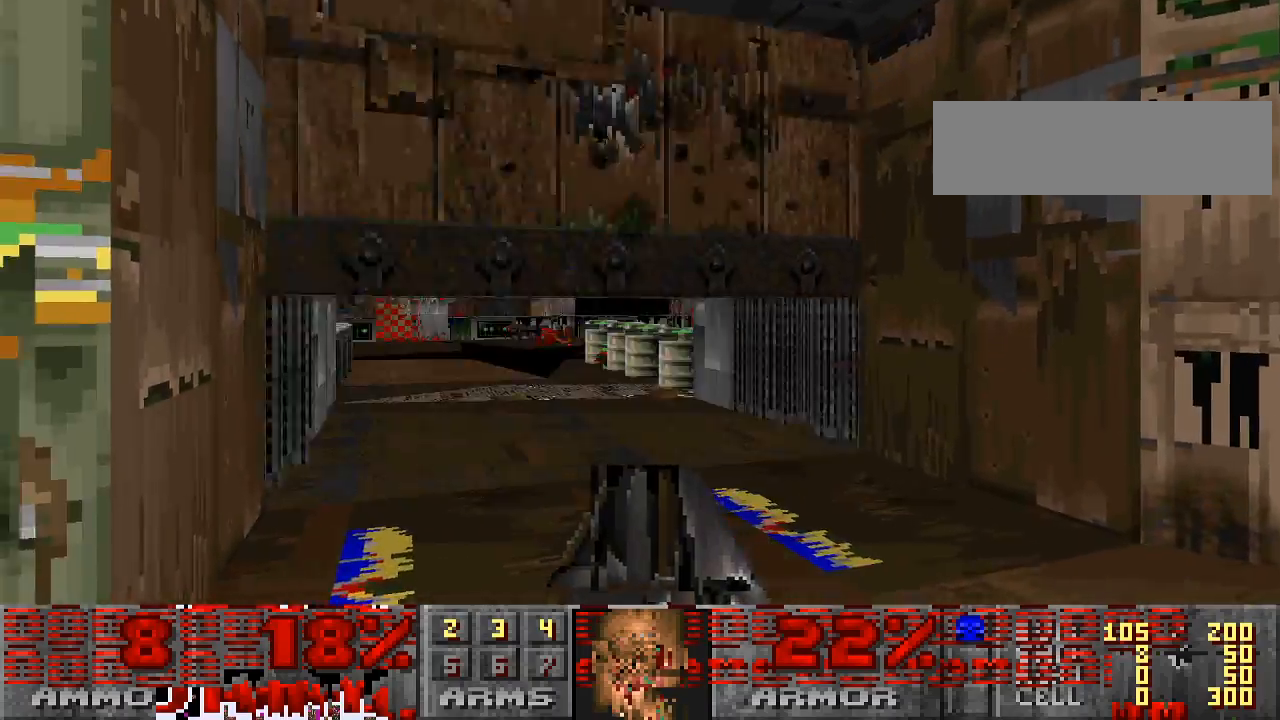
{"keys": ["s"], "mouse": [], "events": [[33, "w", "down"], [200, "w", "up"], [267, "mouse_left", "down"], [400, "s", "down"], [433, "mouse_left", "up"]]}